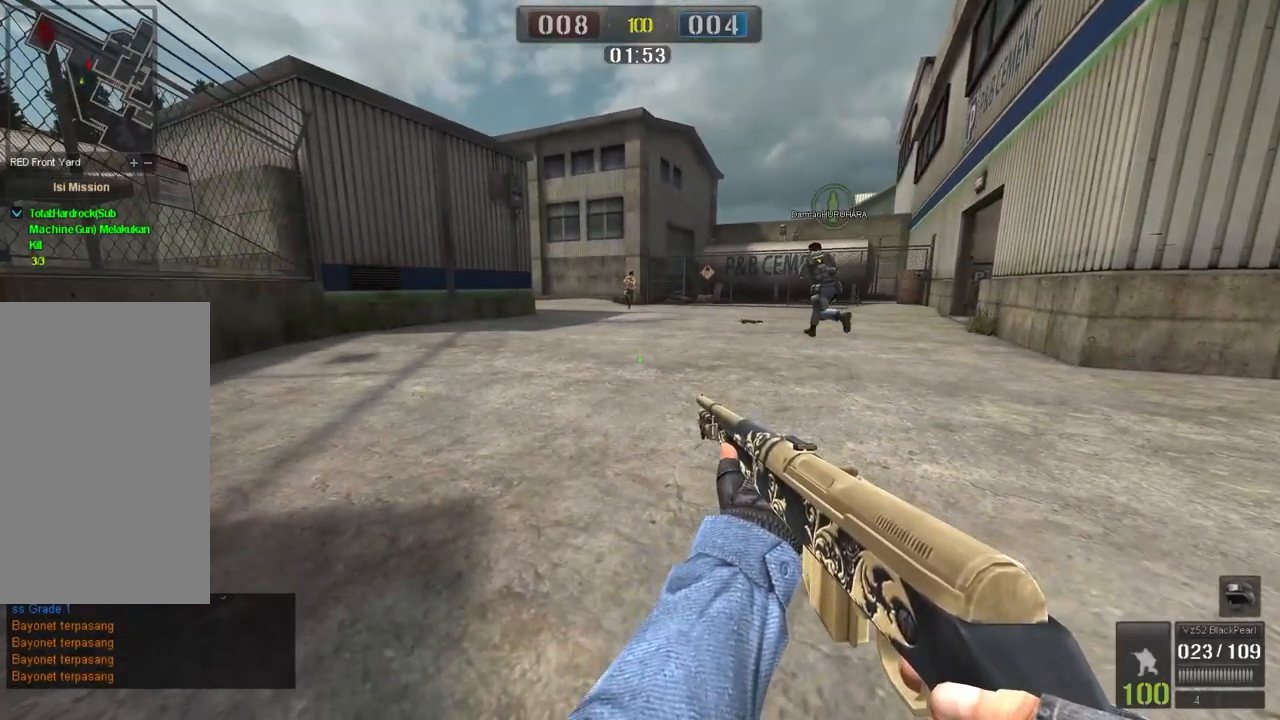
Gameplay with keyboard and mouse; each line is a JSON object with the keys and mouse buttons held at the frame after it. "events" lists presses ("down") and releases ("up") of "a", "ctrl", "d", "e", "f", "q", "r", "s", "shift", "space", "tab", "w", "mouse_left", "mouse_wheel", "mouse_right", "mouse_mb4" and "mouse_mb5" between this image and that frame as [ms after this image, input, new state], when the widget could be followed in between. "mouse_left", "mouse_wheel", "mouse_right", "mouse_mb4", "mouse_mb5" = the "left", "wheel", "right", "mb4", "mb5" buttons of the "mouse" list. No other keys are recorded. "wheel" means that the mouse wheel is clicked or scrolled. Mouse movement is not recorded.
{"keys": ["ctrl"], "mouse": [], "events": []}
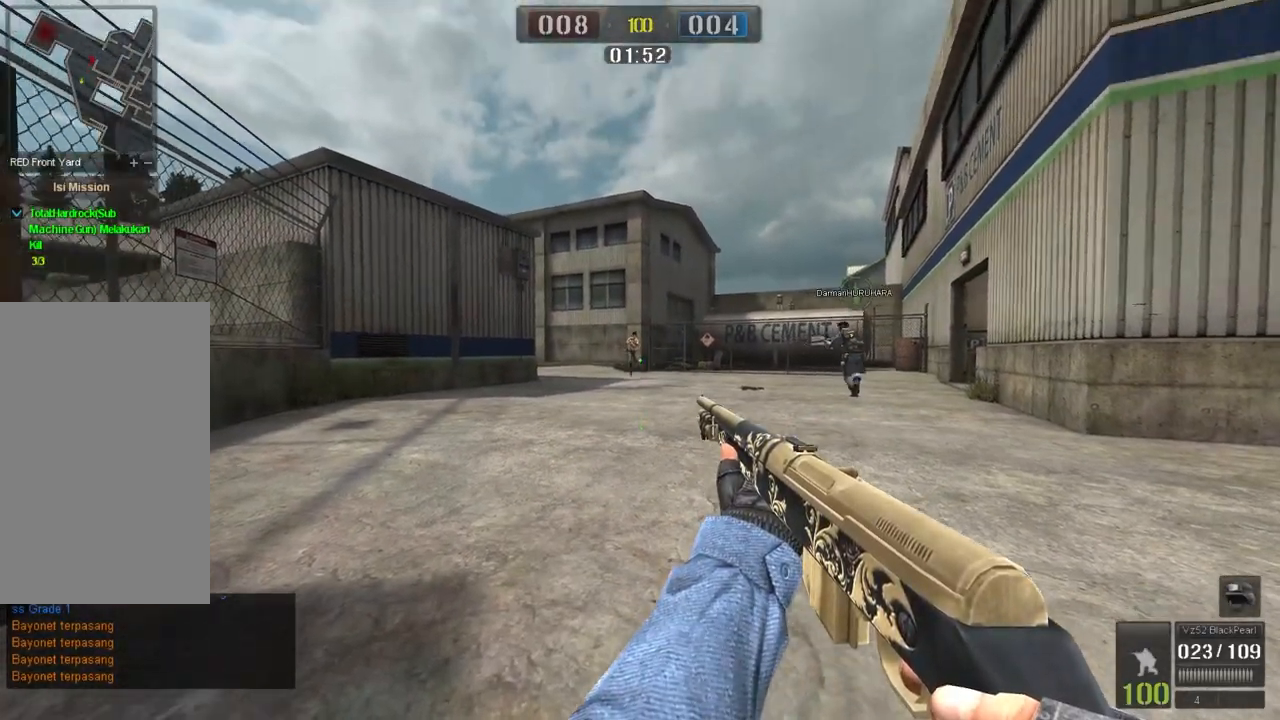
{"keys": ["ctrl"], "mouse": [], "events": []}
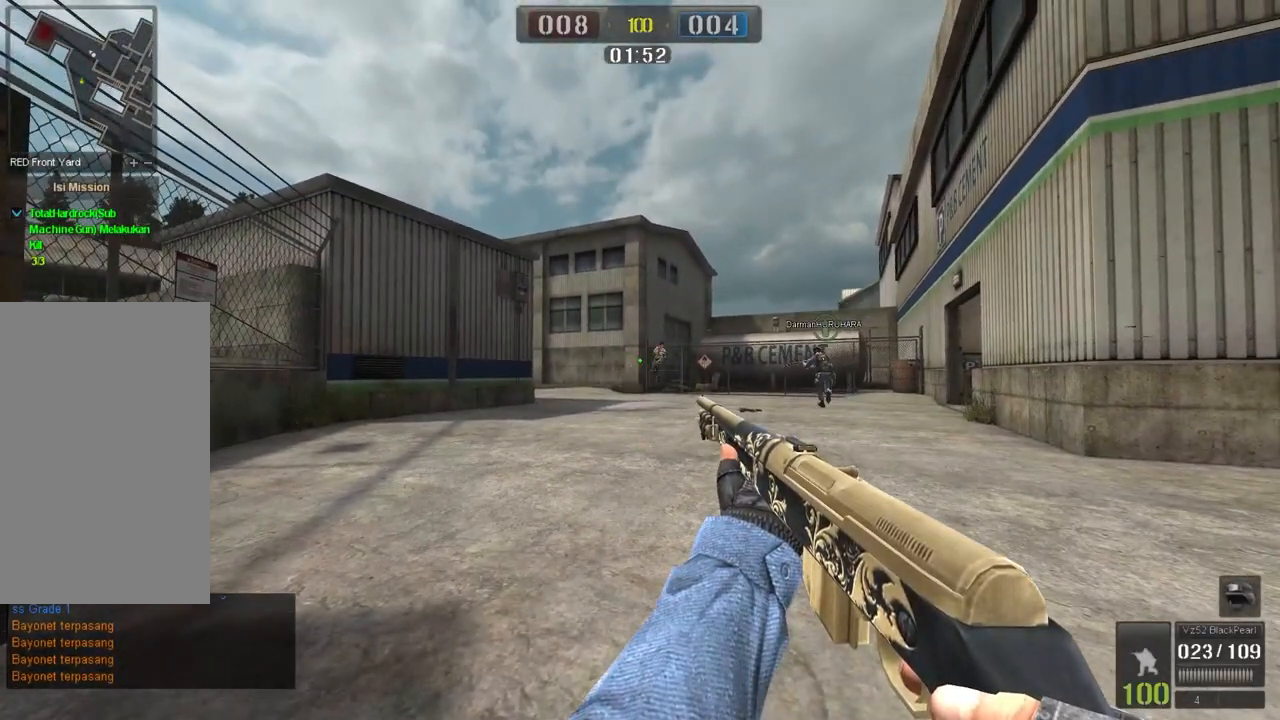
{"keys": ["ctrl", "w"], "mouse": [], "events": [[500, "w", "down"]]}
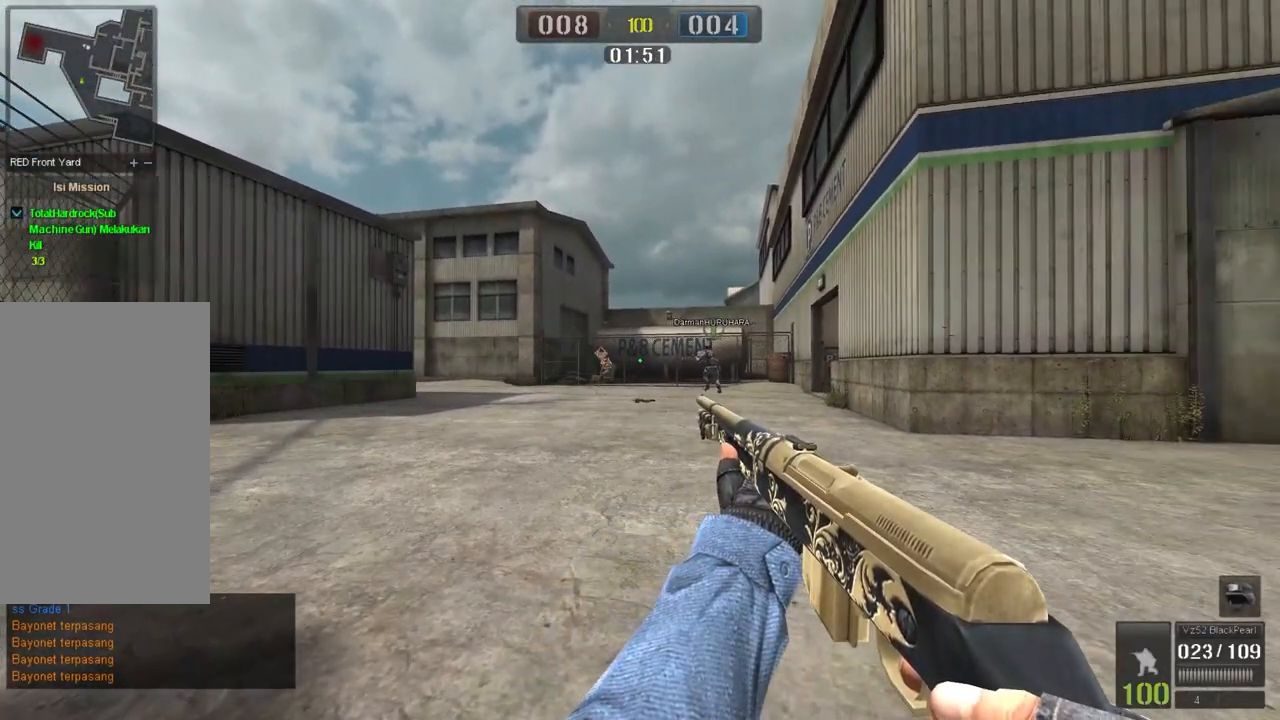
{"keys": ["ctrl", "w"], "mouse": [], "events": []}
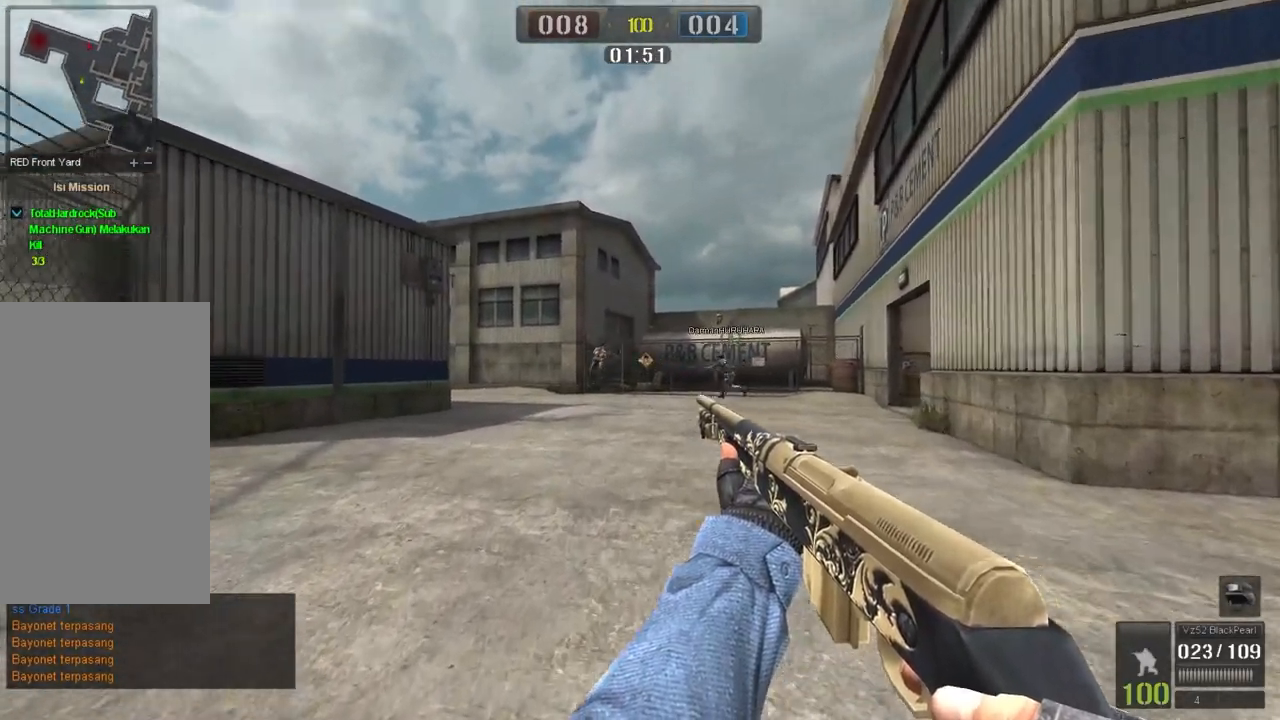
{"keys": ["ctrl", "w"], "mouse": [], "events": [[100, "w", "up"], [417, "w", "down"]]}
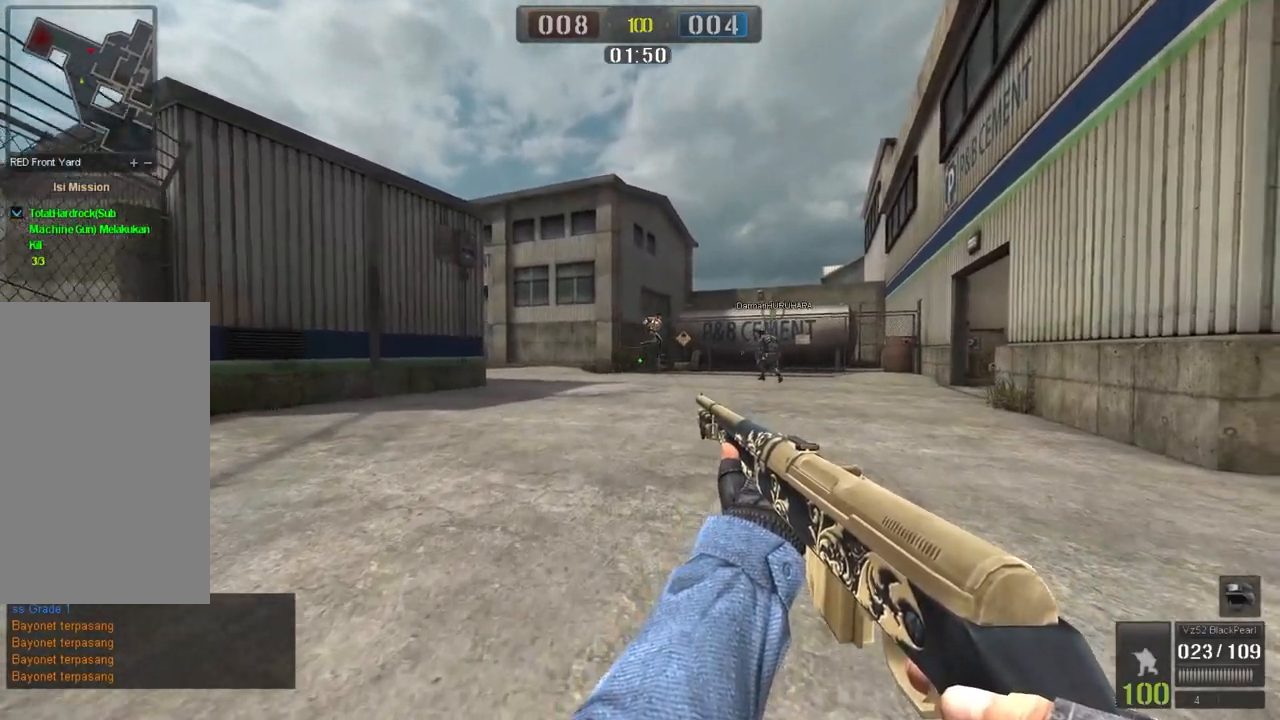
{"keys": ["ctrl", "w"], "mouse": [], "events": []}
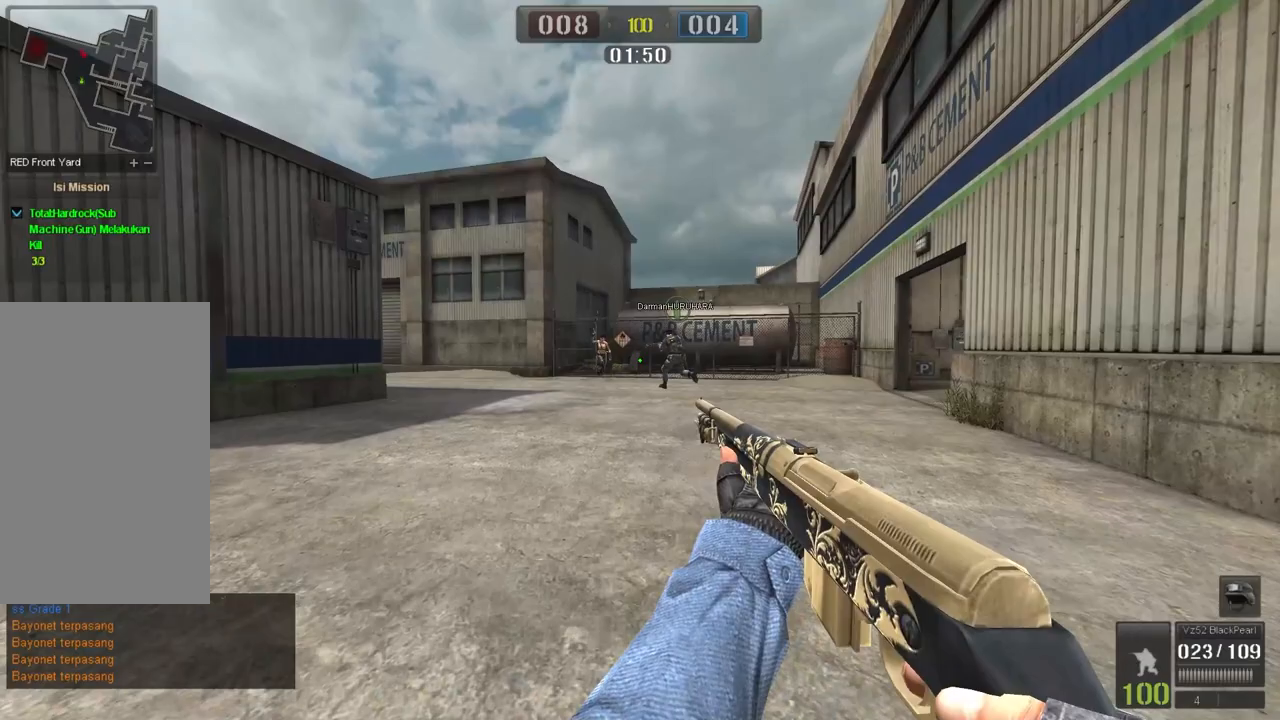
{"keys": ["ctrl", "w"], "mouse": [], "events": []}
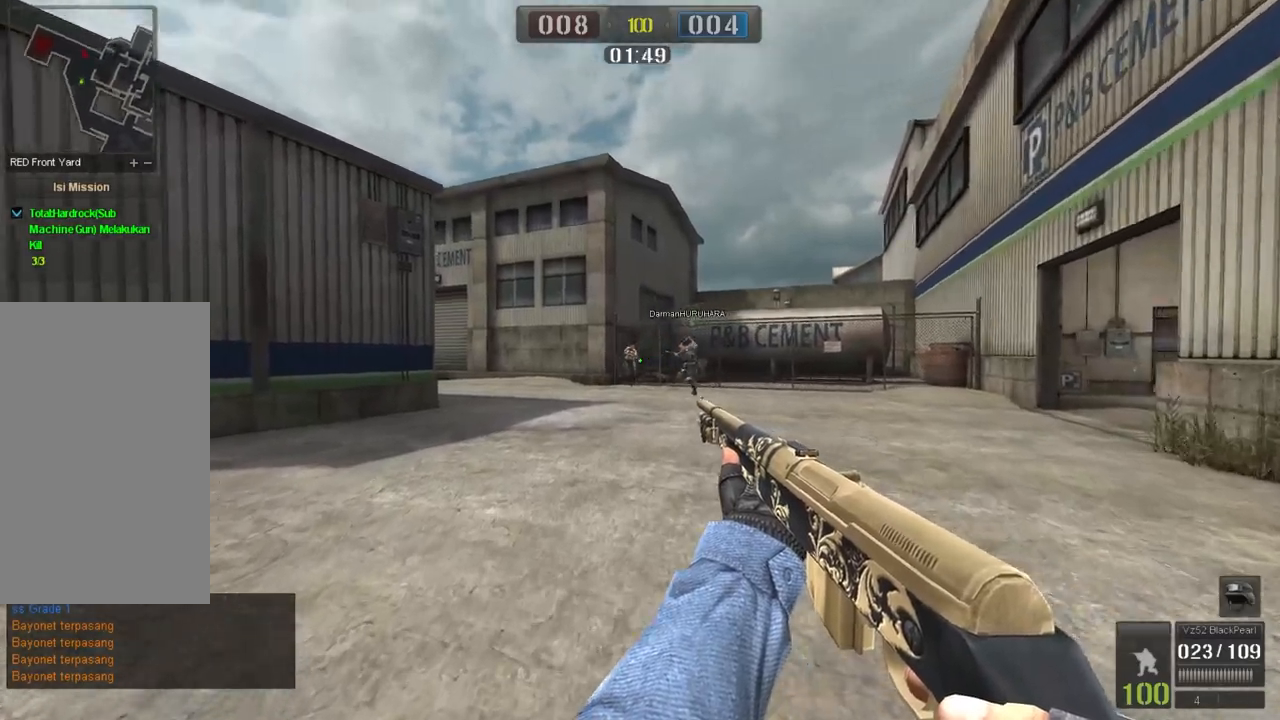
{"keys": ["ctrl", "w"], "mouse": [], "events": []}
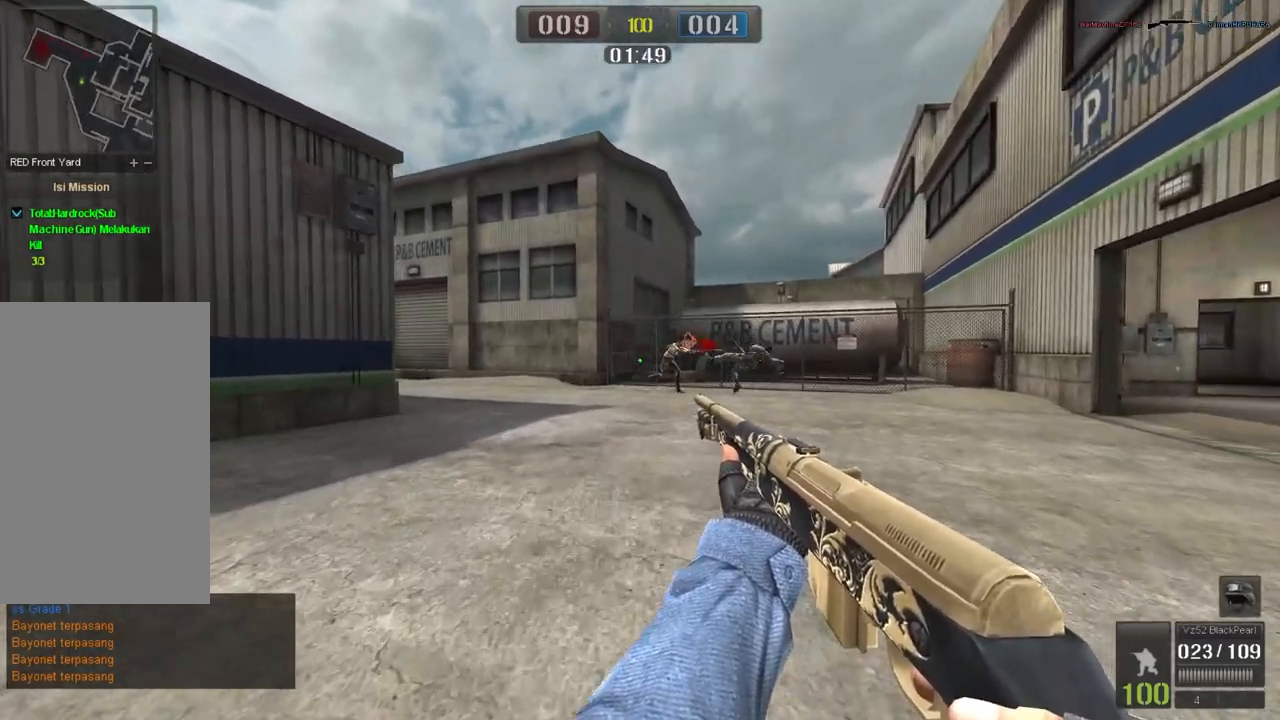
{"keys": ["ctrl", "w"], "mouse": [], "events": []}
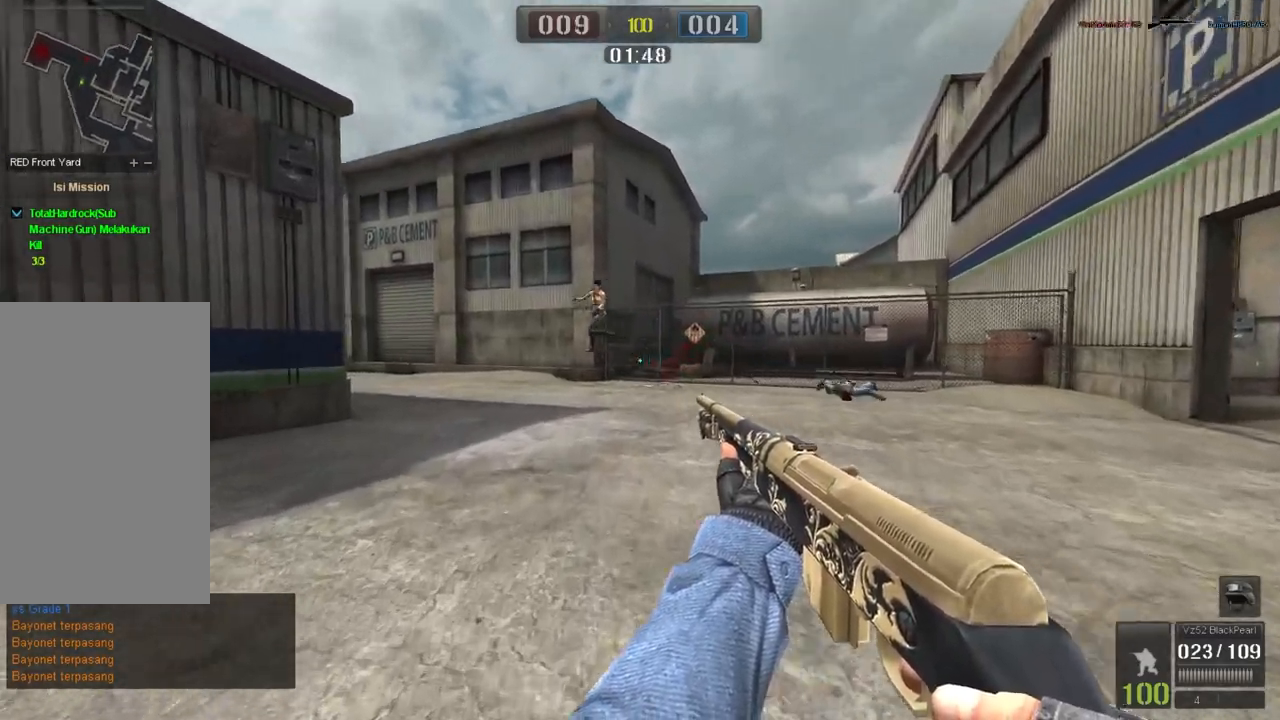
{"keys": ["ctrl", "s"], "mouse": [], "events": [[184, "w", "up"], [317, "s", "down"]]}
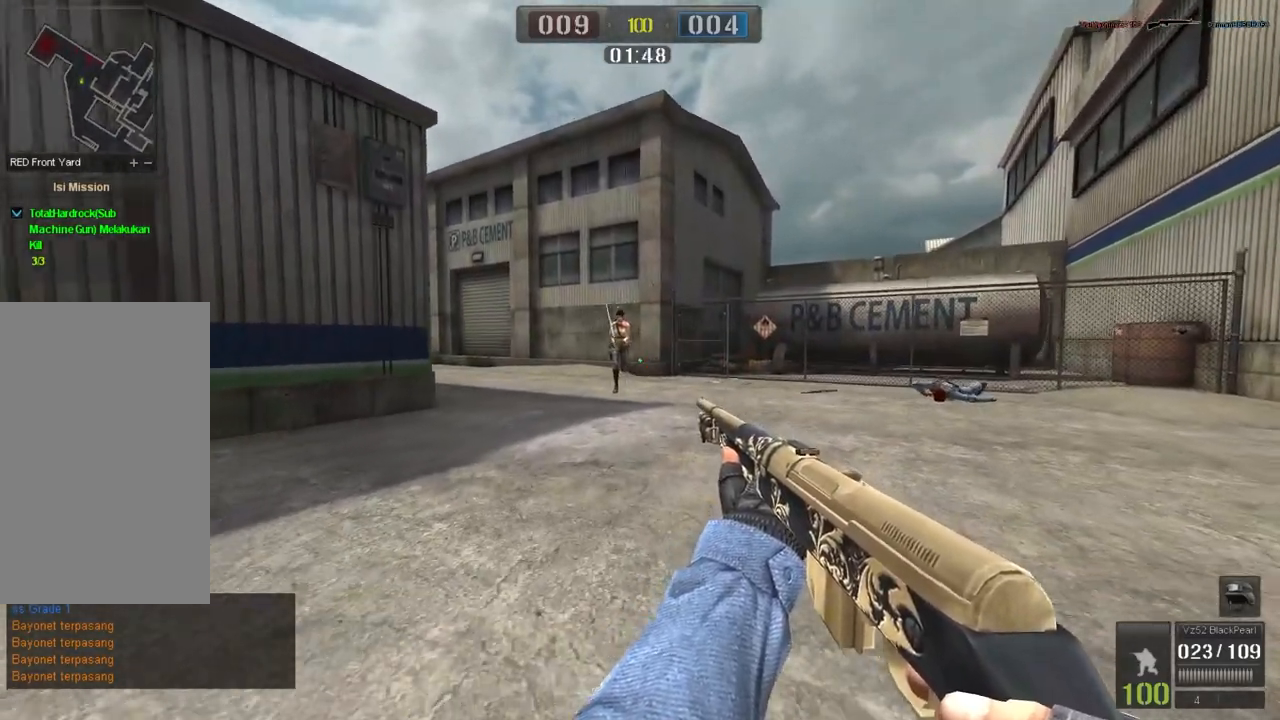
{"keys": ["s"], "mouse": [], "events": [[434, "ctrl", "up"]]}
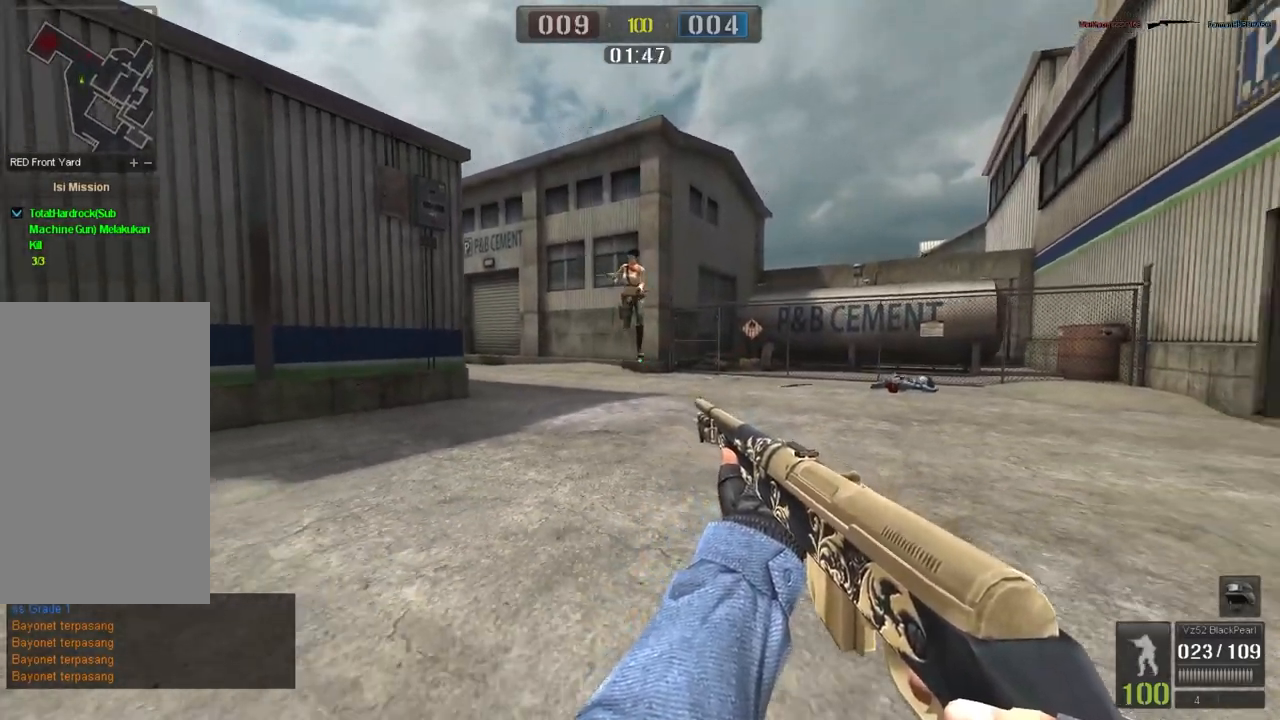
{"keys": ["w"], "mouse": [], "events": [[66, "s", "up"], [150, "a", "down"], [167, "w", "down"], [200, "a", "up"], [300, "mouse_right", "down"], [434, "mouse_right", "up"]]}
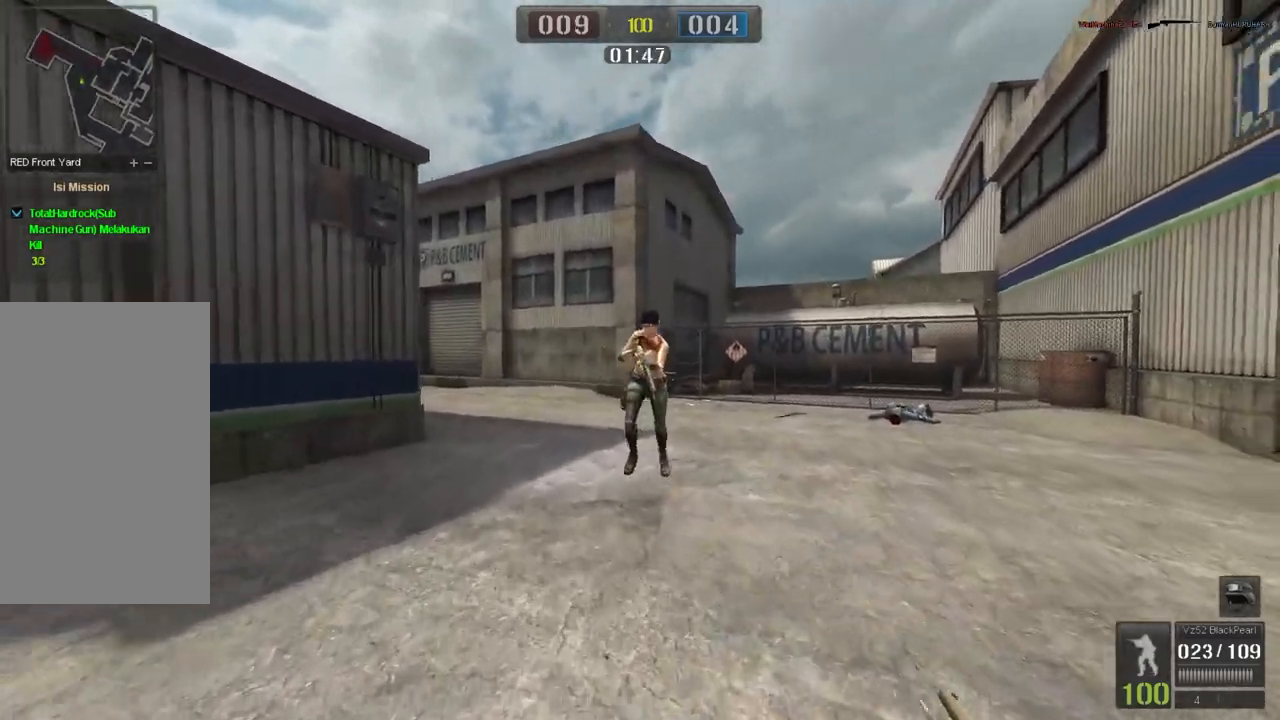
{"keys": ["s"], "mouse": [], "events": [[100, "w", "up"], [484, "s", "down"]]}
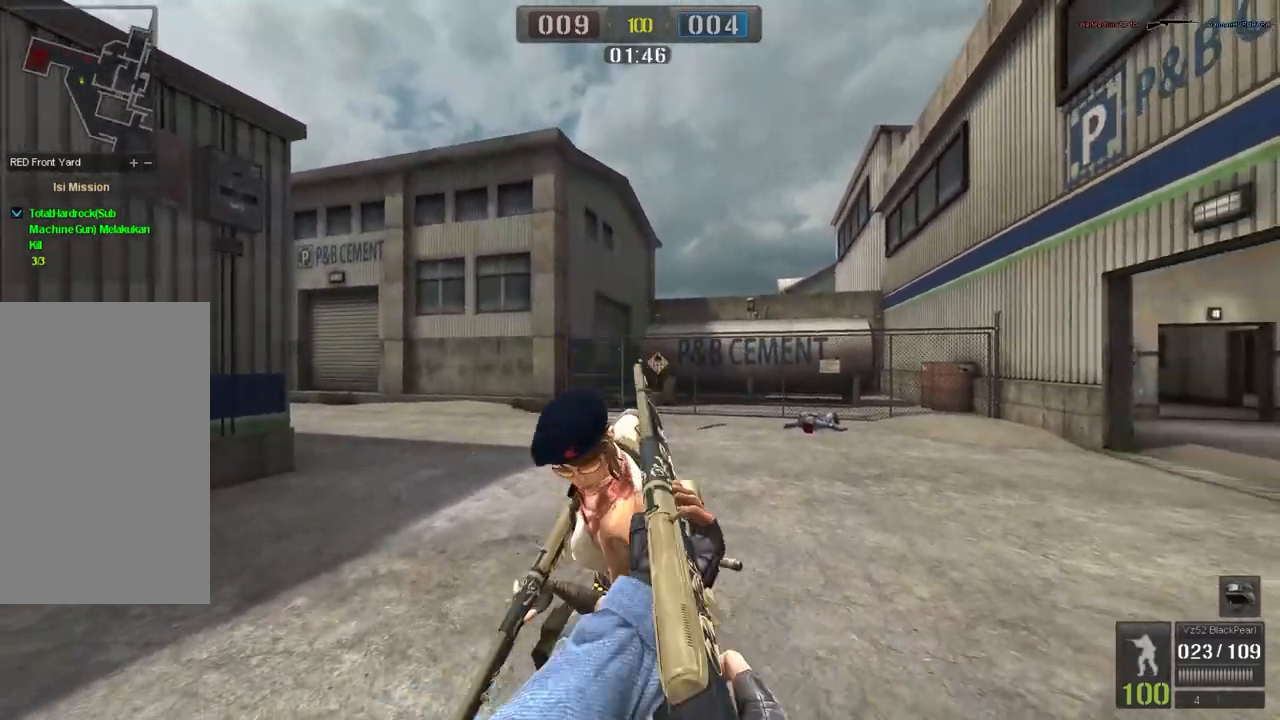
{"keys": ["s"], "mouse": [], "events": []}
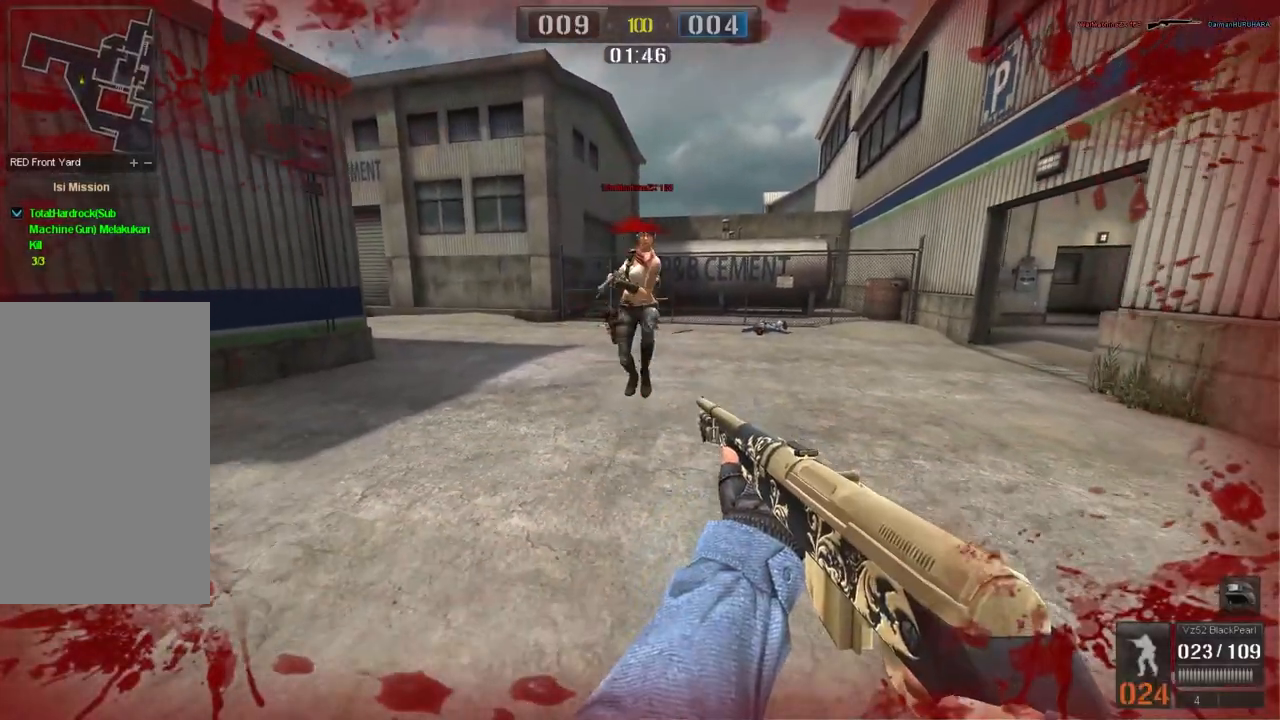
{"keys": [], "mouse": [], "events": [[150, "space", "down"], [334, "space", "up"], [367, "s", "up"]]}
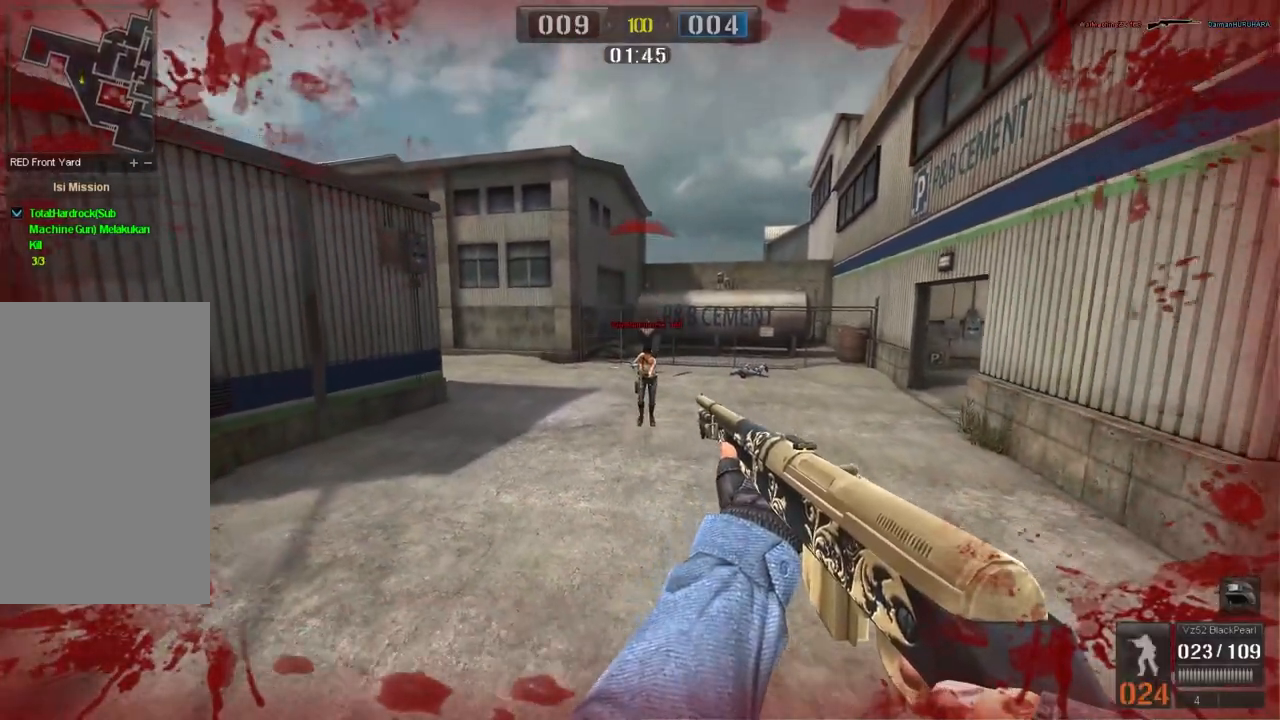
{"keys": [], "mouse": ["right"], "events": [[484, "mouse_right", "down"]]}
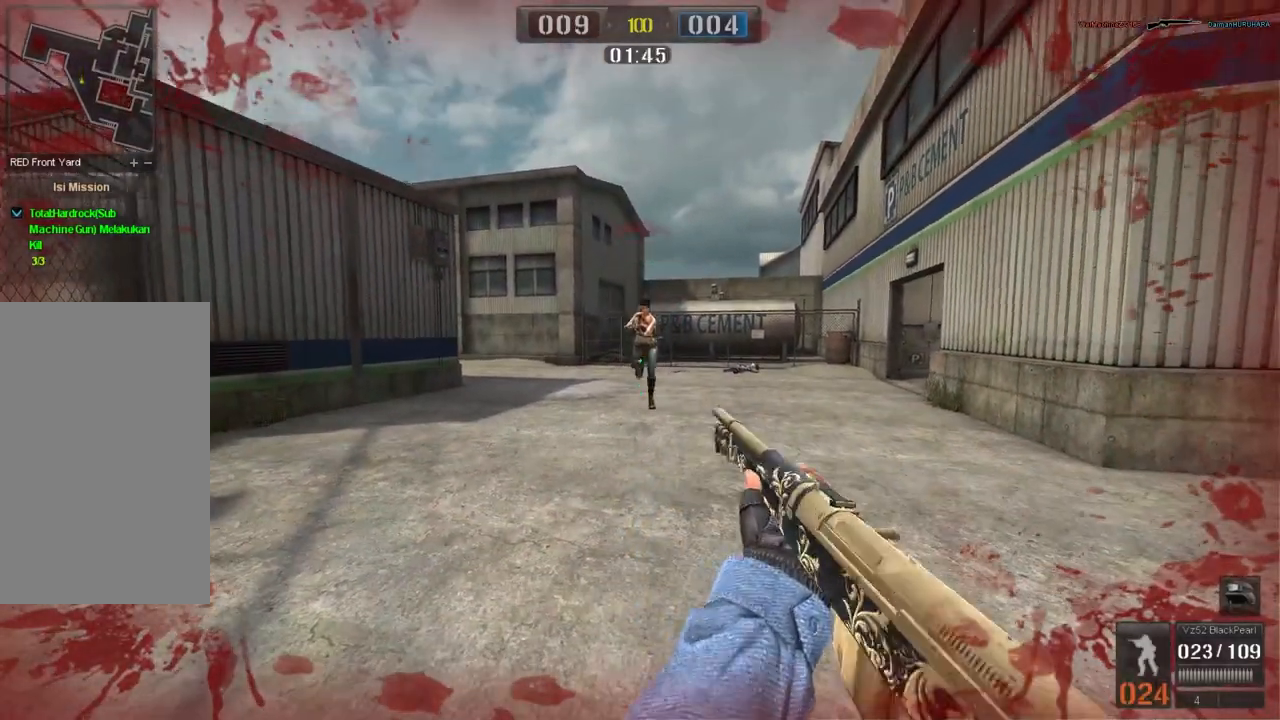
{"keys": ["d"], "mouse": [], "events": [[50, "w", "down"], [100, "mouse_right", "up"], [417, "w", "up"], [501, "d", "down"]]}
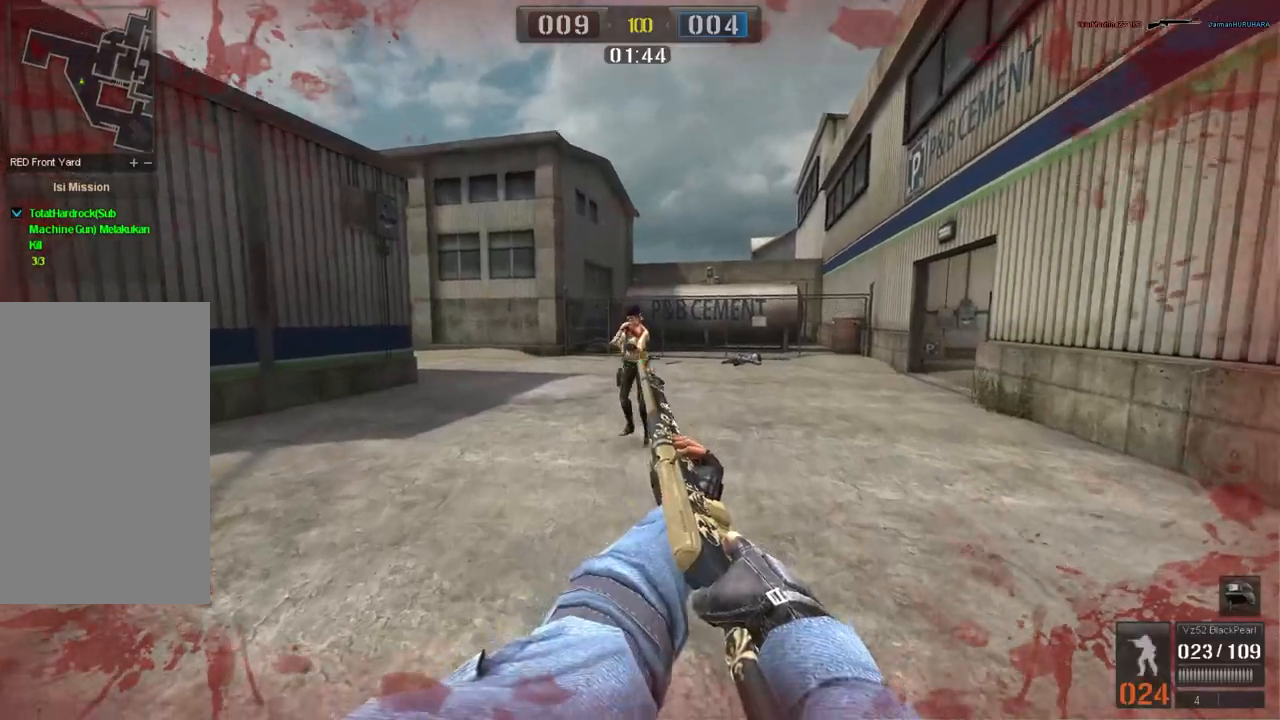
{"keys": ["d", "s"], "mouse": [], "events": [[100, "s", "down"], [283, "space", "down"], [484, "space", "up"]]}
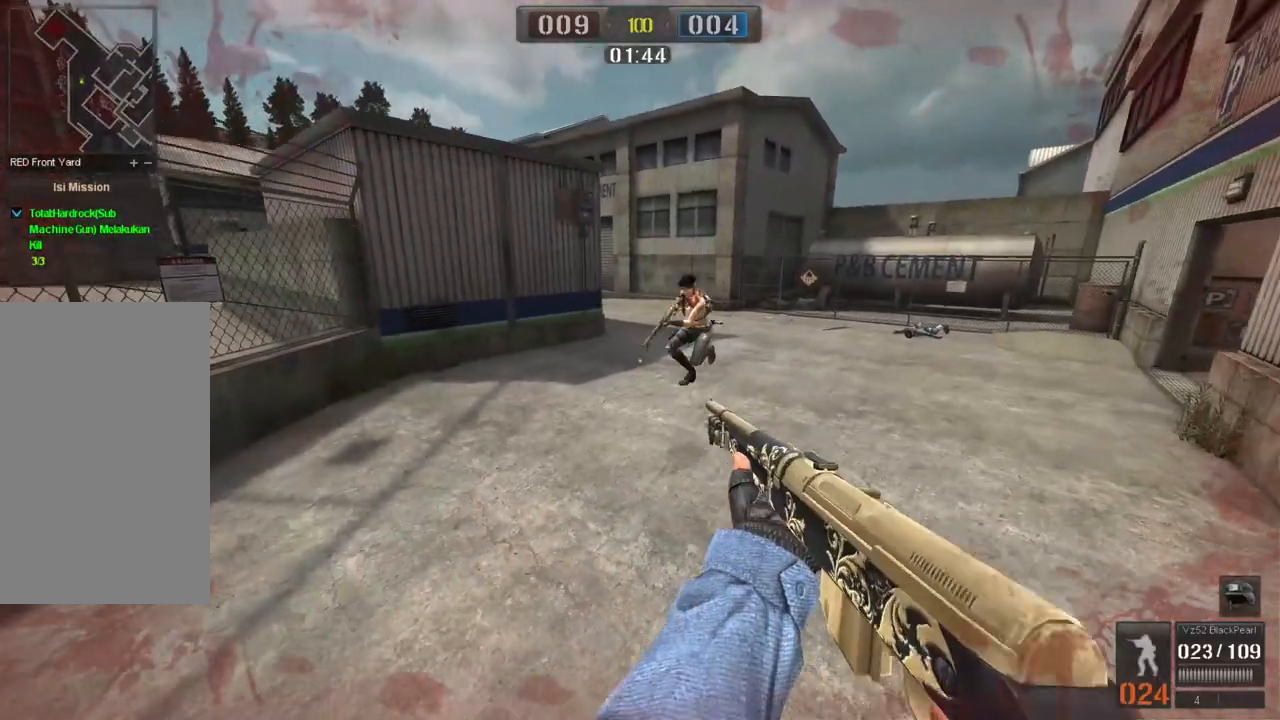
{"keys": ["d"], "mouse": [], "events": [[401, "s", "up"]]}
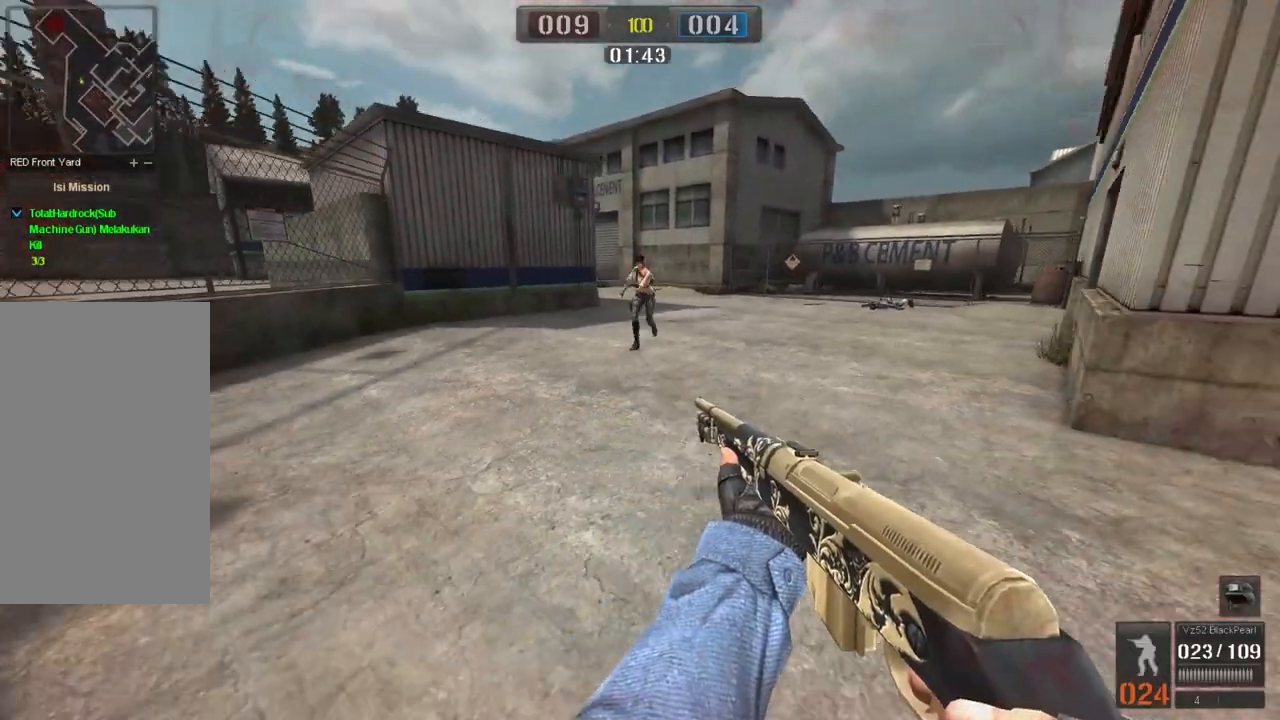
{"keys": ["d"], "mouse": [], "events": [[83, "d", "up"], [217, "a", "down"], [267, "ctrl", "down"], [333, "a", "up"], [417, "a", "down"], [450, "a", "up"], [484, "ctrl", "up"], [484, "d", "down"]]}
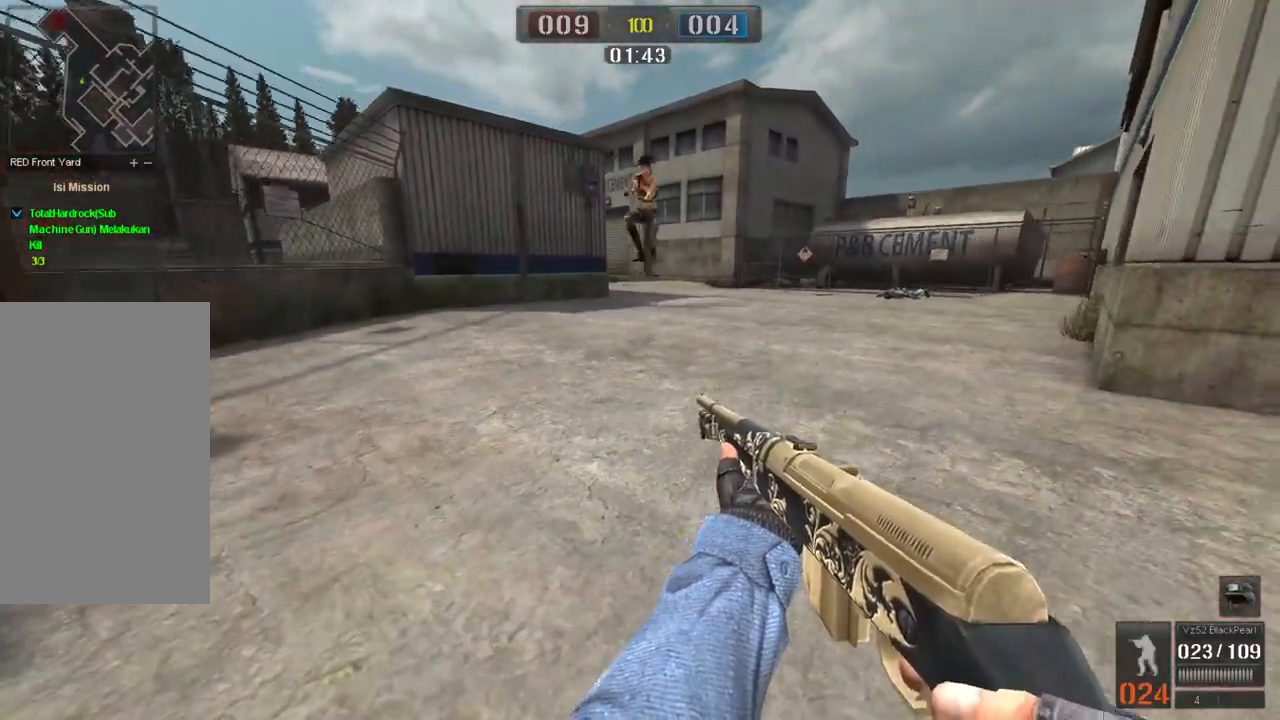
{"keys": ["a", "ctrl"], "mouse": [], "events": [[301, "a", "down"], [317, "d", "up"], [451, "ctrl", "down"]]}
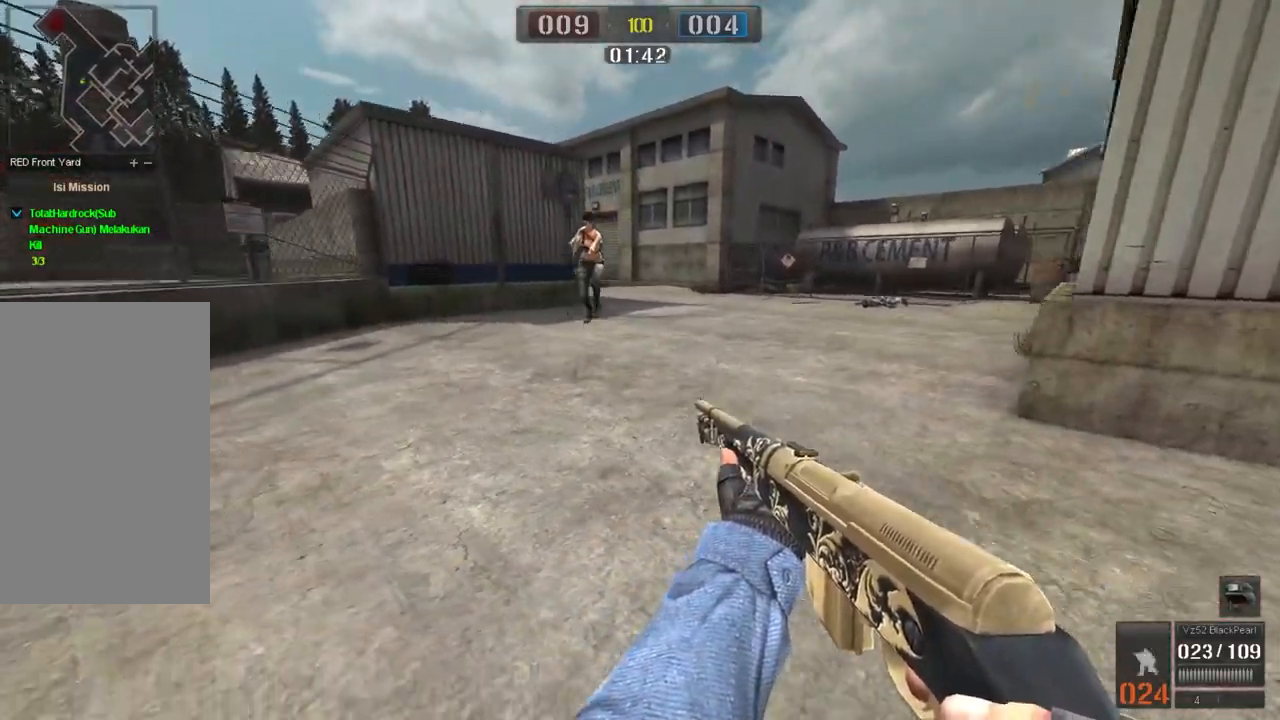
{"keys": ["w"], "mouse": [], "events": [[33, "d", "down"], [50, "a", "up"], [83, "ctrl", "up"], [267, "a", "down"], [267, "d", "up"], [383, "w", "down"], [450, "a", "up"]]}
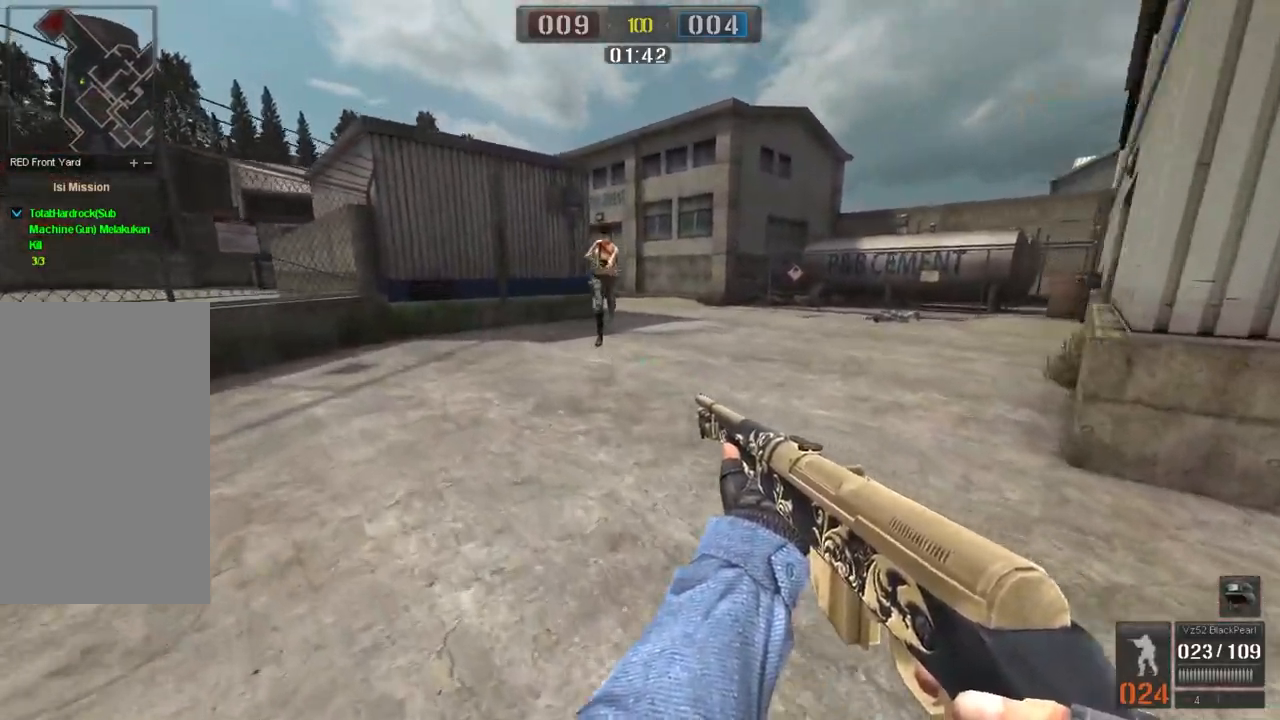
{"keys": ["w"], "mouse": [], "events": [[167, "mouse_right", "down"], [251, "mouse_right", "up"]]}
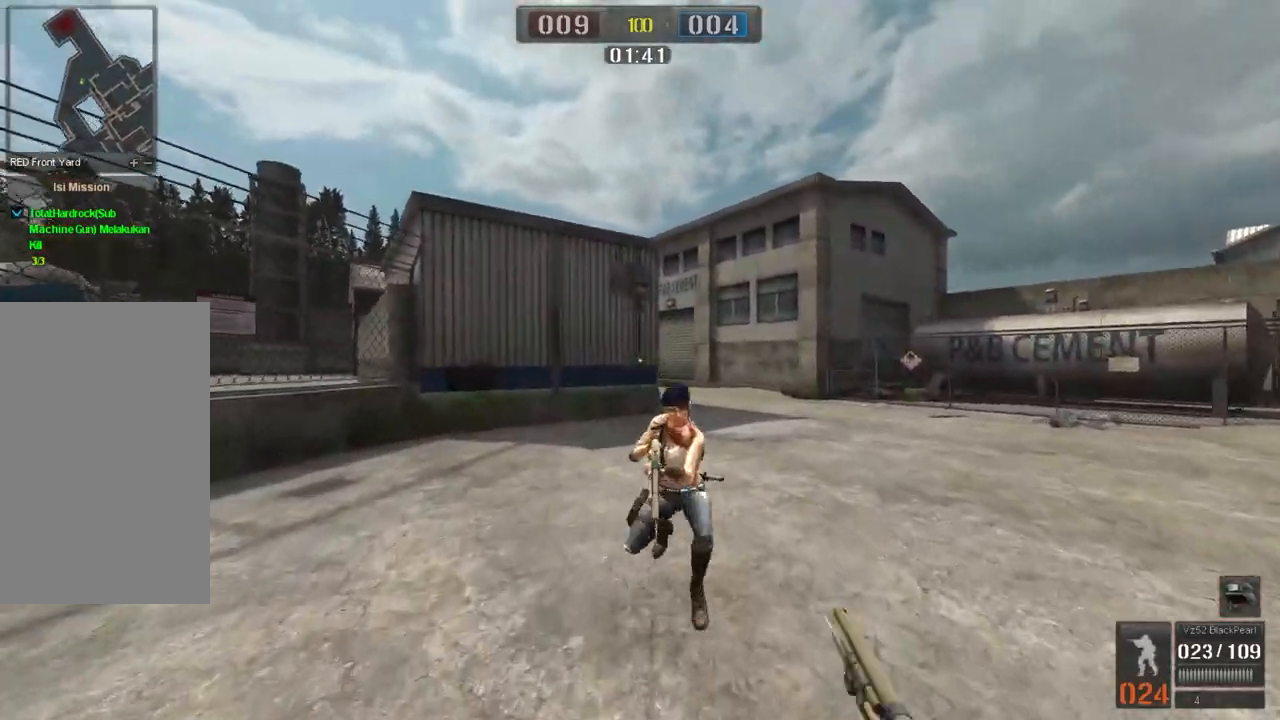
{"keys": ["s"], "mouse": [], "events": [[233, "w", "up"], [333, "s", "down"]]}
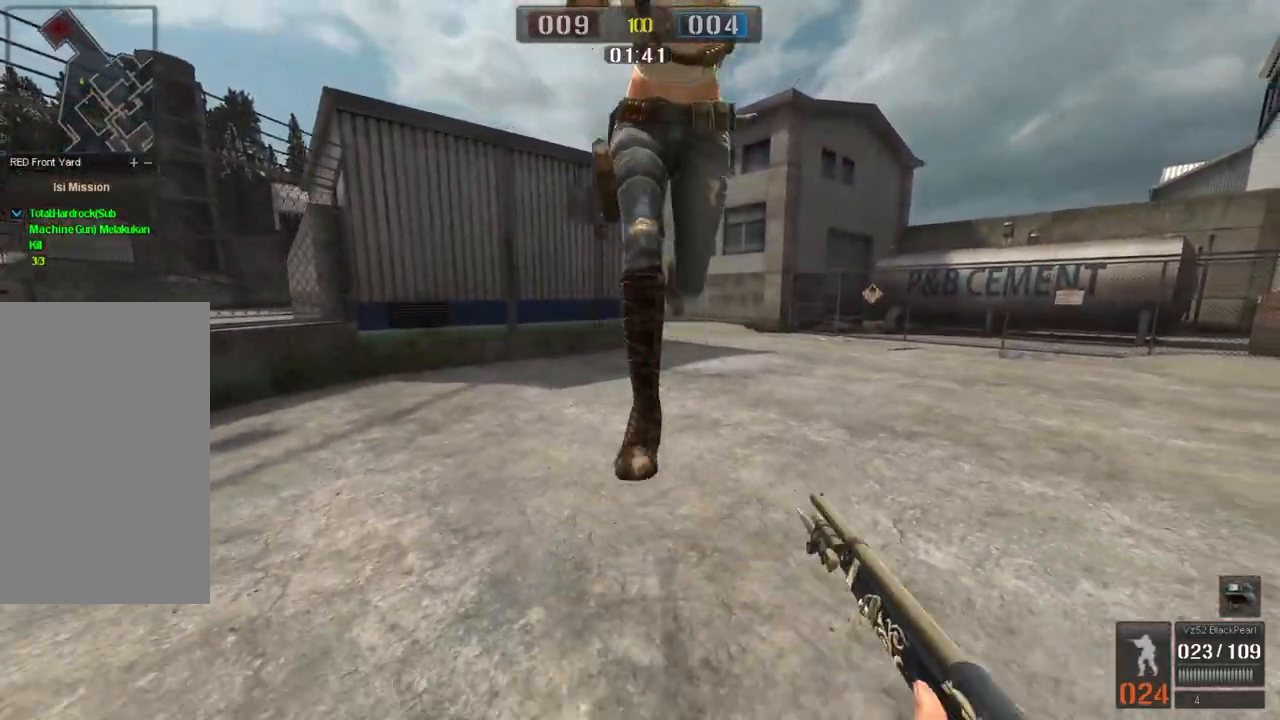
{"keys": ["w"], "mouse": [], "events": [[317, "mouse_right", "down"], [367, "s", "up"], [451, "mouse_right", "up"], [467, "w", "down"]]}
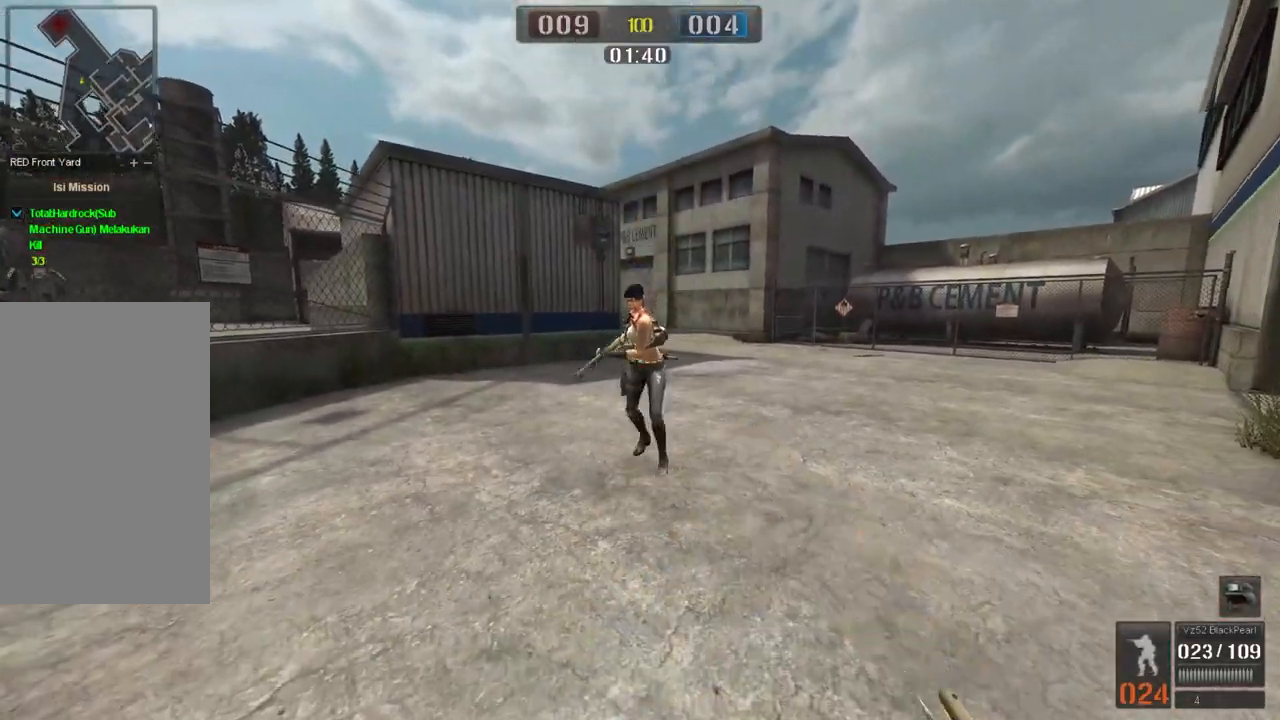
{"keys": ["s"], "mouse": [], "events": [[350, "w", "up"], [467, "s", "down"]]}
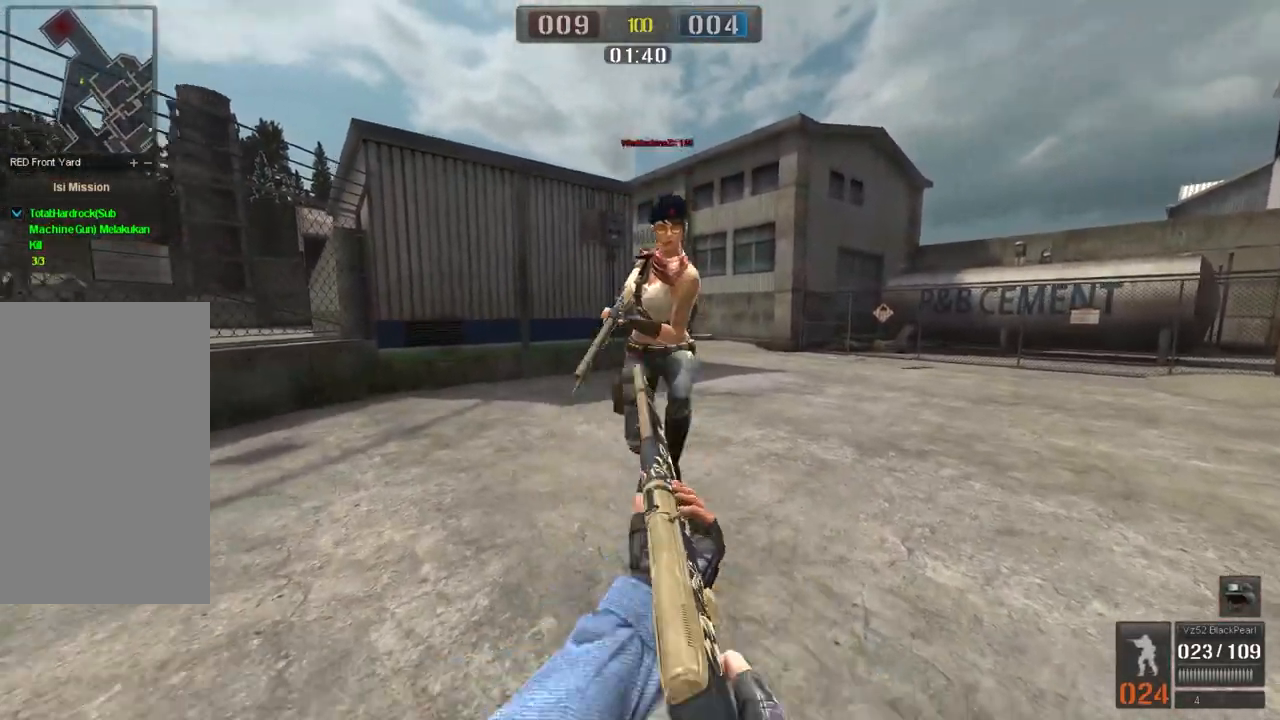
{"keys": [], "mouse": [], "events": [[434, "s", "up"]]}
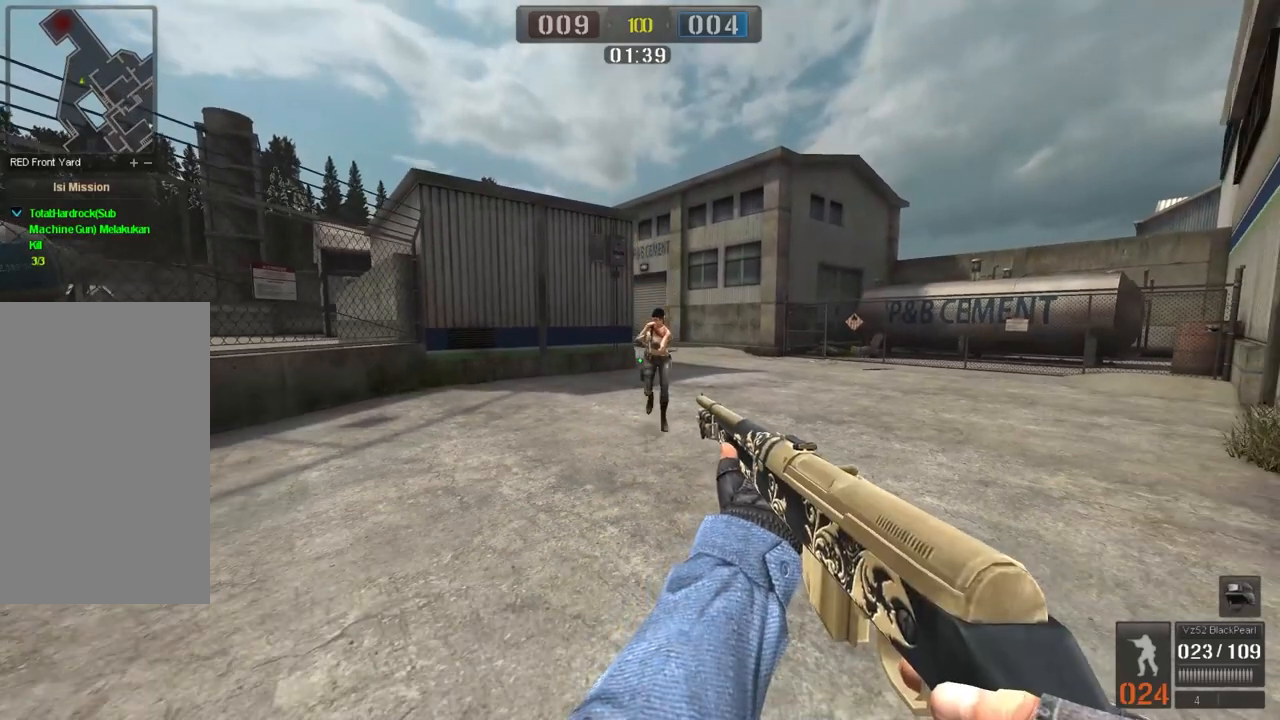
{"keys": ["w"], "mouse": [], "events": [[150, "w", "down"], [183, "mouse_right", "down"], [300, "mouse_right", "up"]]}
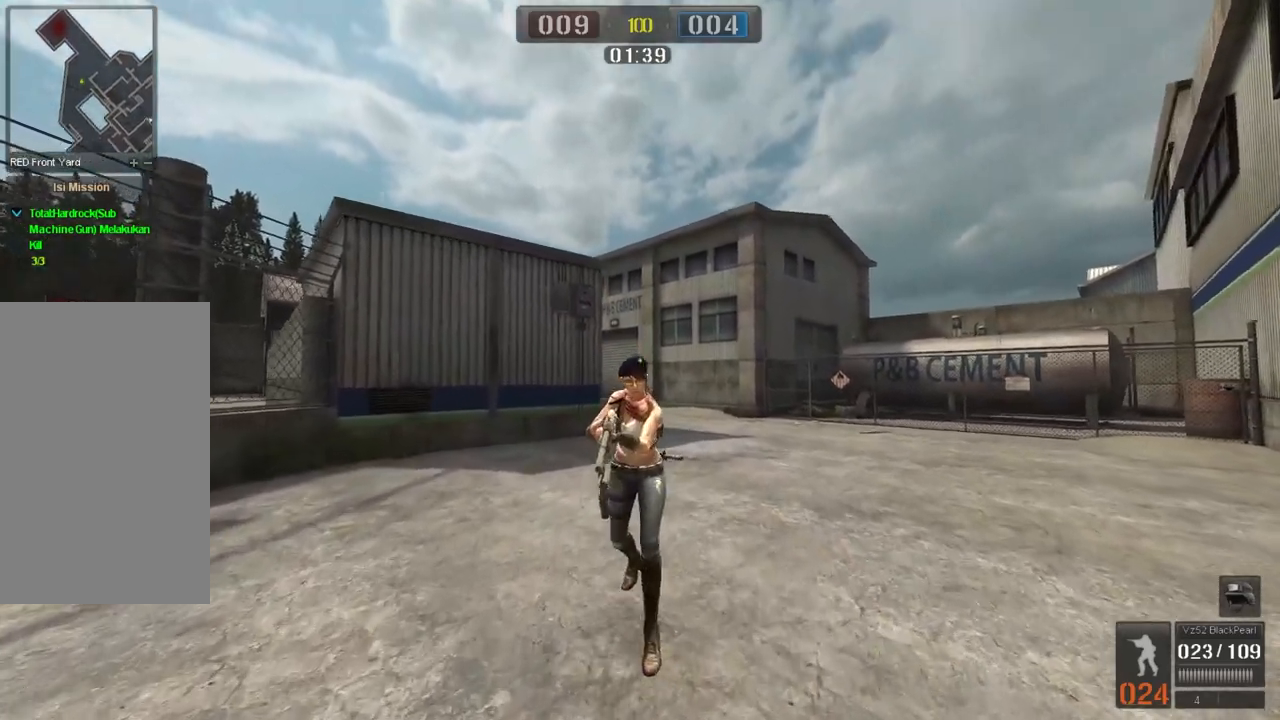
{"keys": ["s"], "mouse": [], "events": [[17, "w", "up"], [351, "s", "down"]]}
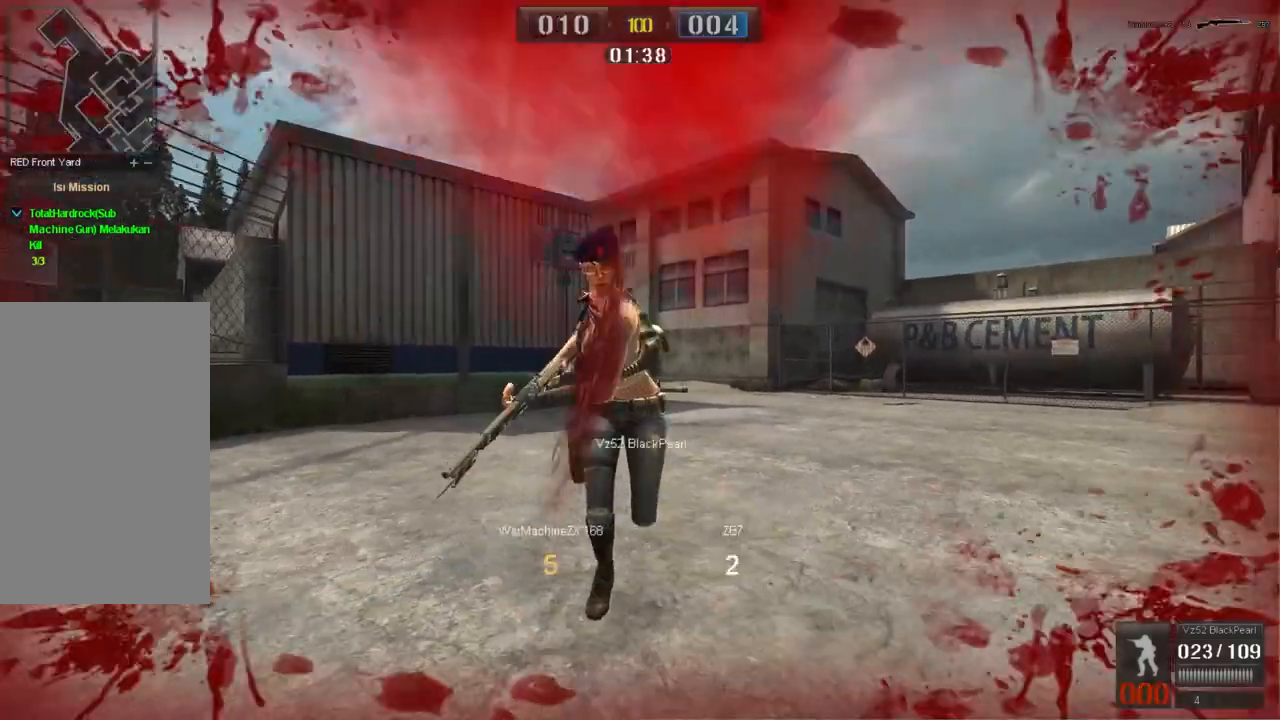
{"keys": [], "mouse": [], "events": [[133, "ctrl", "down"], [300, "ctrl", "up"], [417, "s", "up"]]}